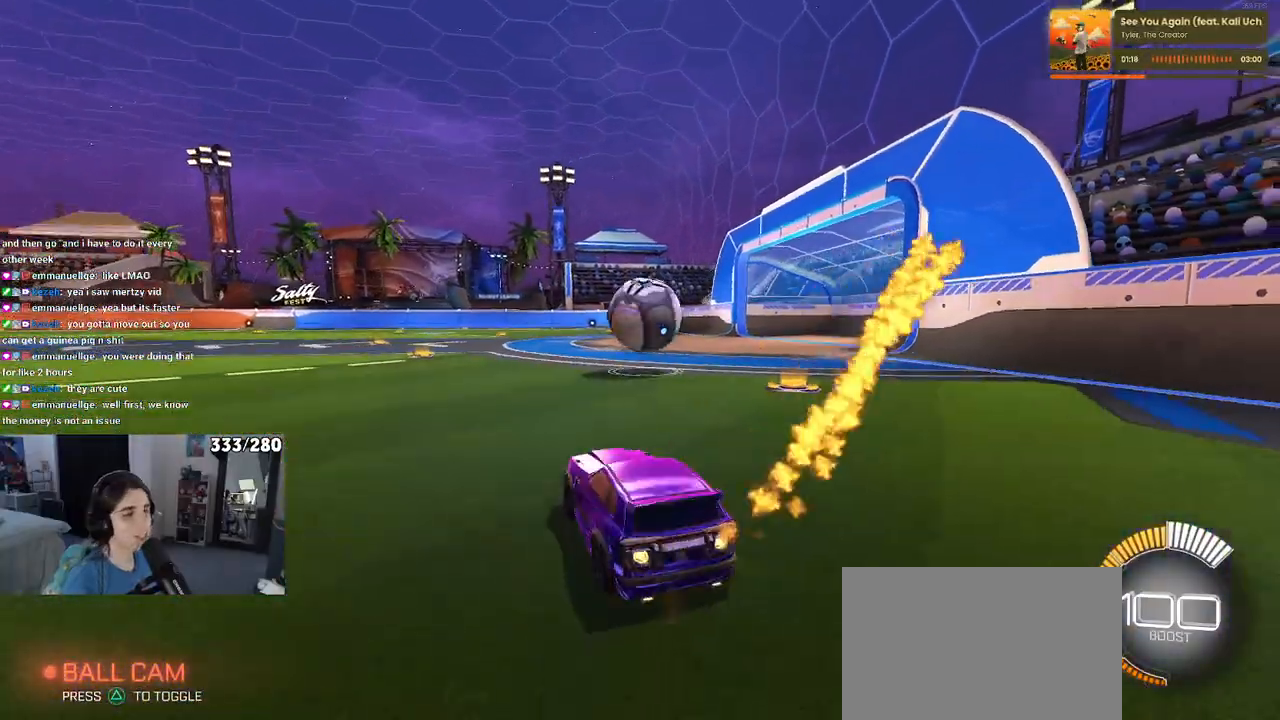
Gameplay with a controller (PlayStation layout); each line is a JSON object with the inputs held at the frame after it. "events" lists button and stick changes between this image and that frame as [ms after this image, input, new state], when the widget could be followed in between. Not read: R2.
{"buttons": ["CROSS", "R1"], "left_stick": "down-right", "right_stick": "center", "events": [[317, "left_stick", "left"], [417, "CROSS", "down"], [417, "left_stick", "down"], [467, "left_stick", "down-right"]]}
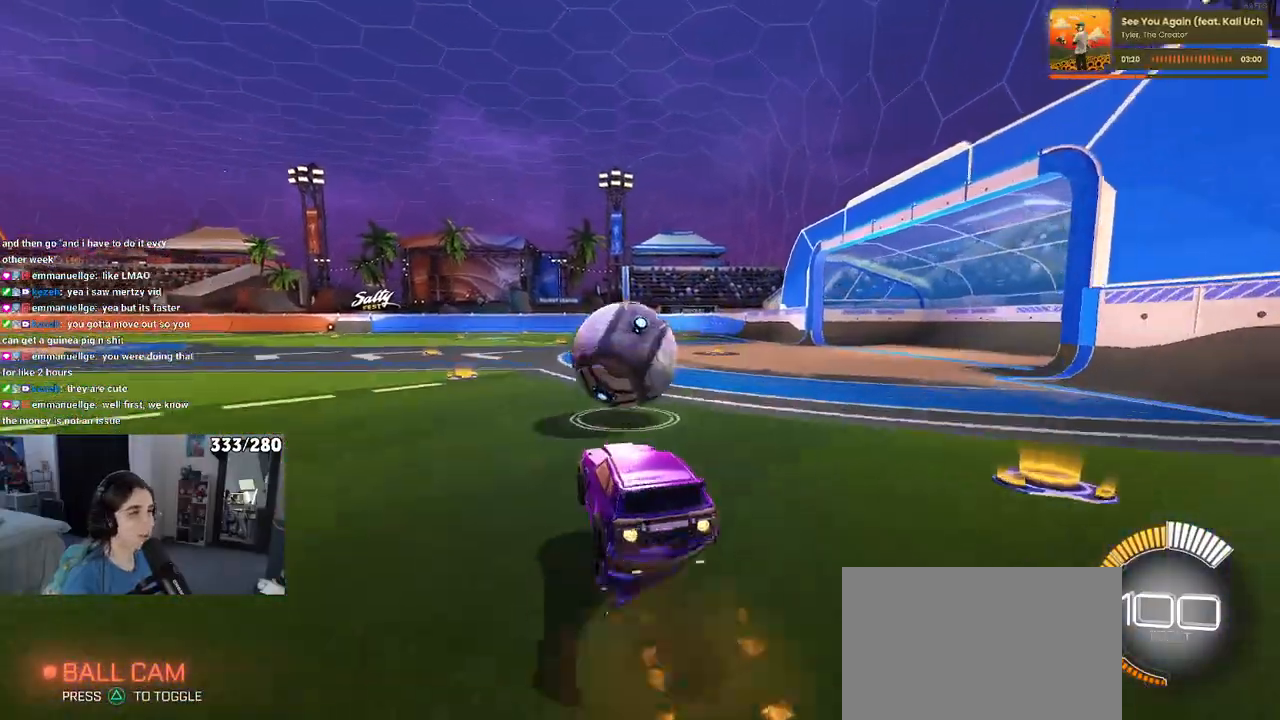
{"buttons": ["SQUARE", "R1"], "left_stick": "down", "right_stick": "center", "events": [[50, "CROSS", "up"], [100, "left_stick", "up-right"], [167, "left_stick", "up-left"], [183, "CROSS", "down"], [283, "SQUARE", "down"], [300, "CROSS", "up"], [300, "left_stick", "down"]]}
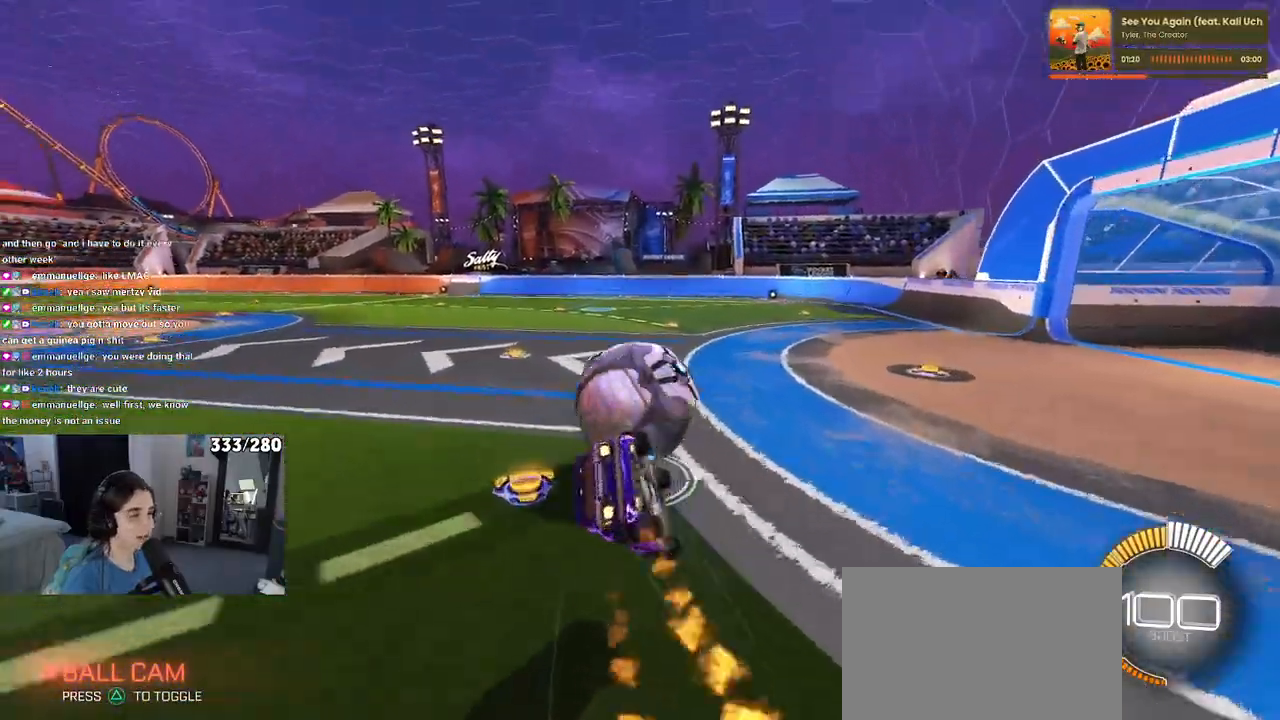
{"buttons": ["SQUARE", "R1"], "left_stick": "down-left", "right_stick": "center", "events": [[50, "left_stick", "down-left"]]}
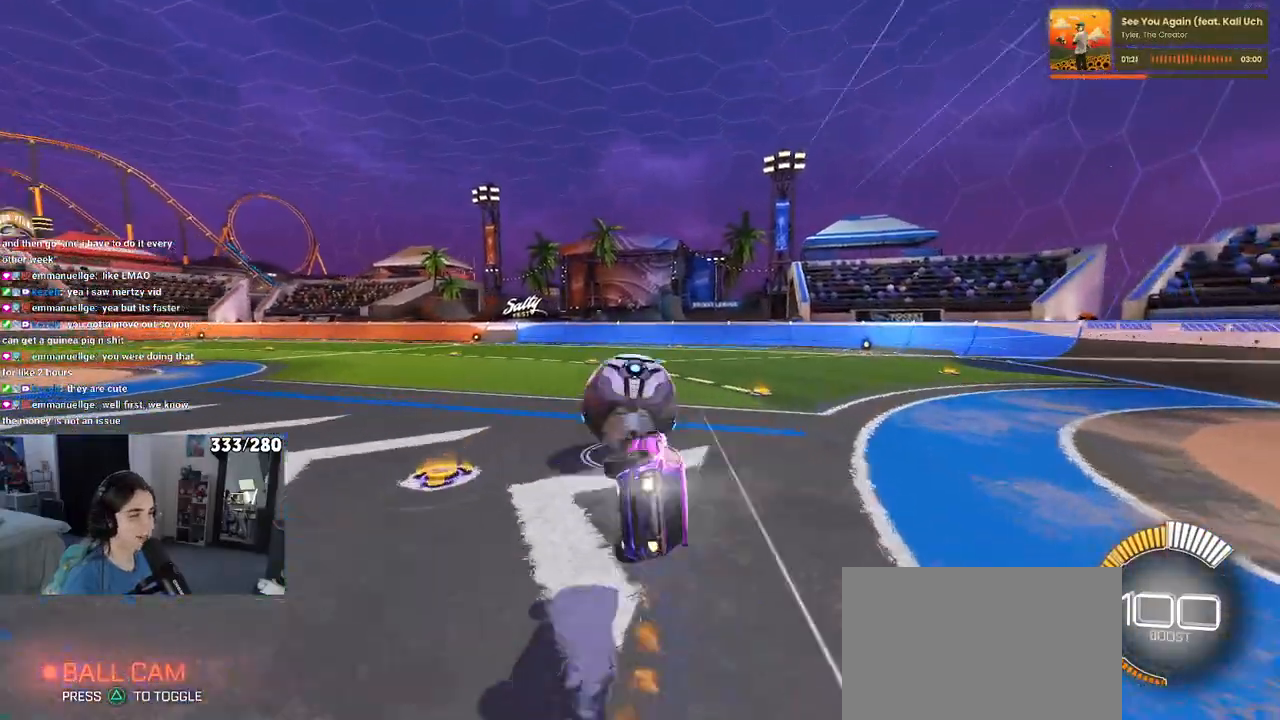
{"buttons": [], "left_stick": "center", "right_stick": "center", "events": [[100, "left_stick", "down"], [167, "SQUARE", "up"], [217, "left_stick", "down-right"], [350, "R1", "up"], [367, "left_stick", "center"]]}
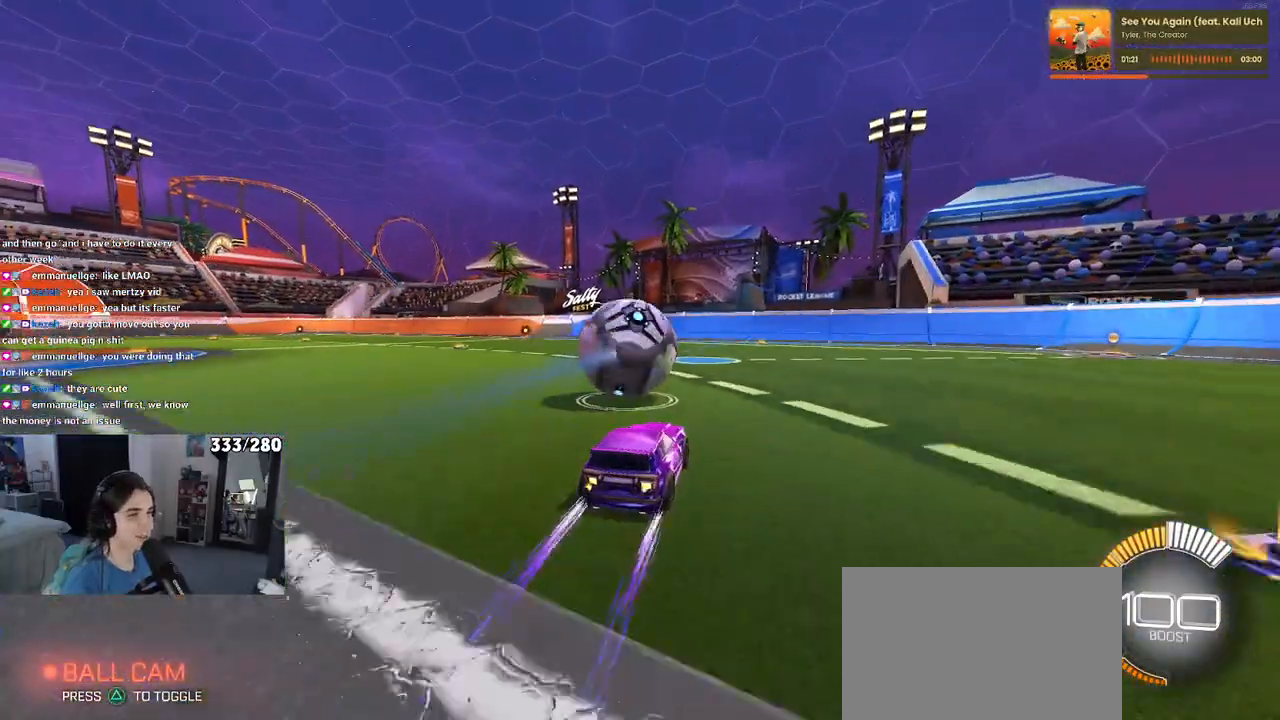
{"buttons": [], "left_stick": "center", "right_stick": "center", "events": [[183, "left_stick", "left"], [367, "left_stick", "center"]]}
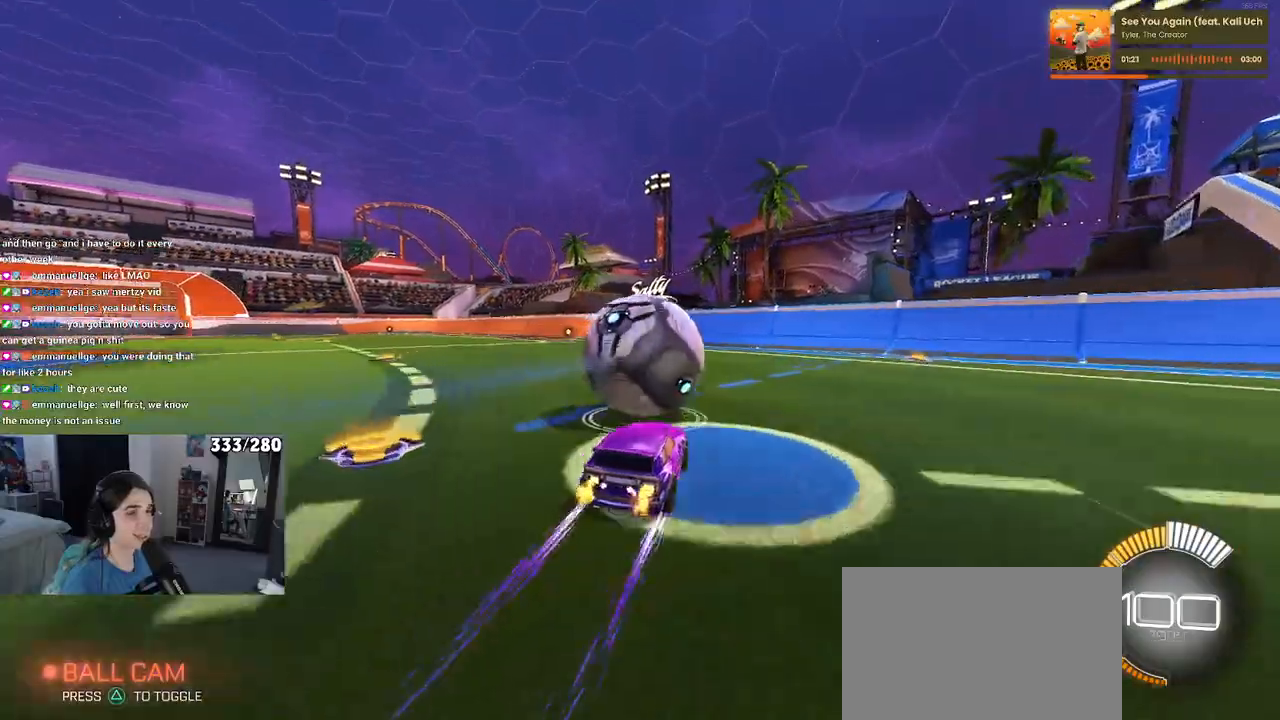
{"buttons": [], "left_stick": "right", "right_stick": "center", "events": [[167, "left_stick", "right"], [283, "left_stick", "center"], [500, "left_stick", "right"]]}
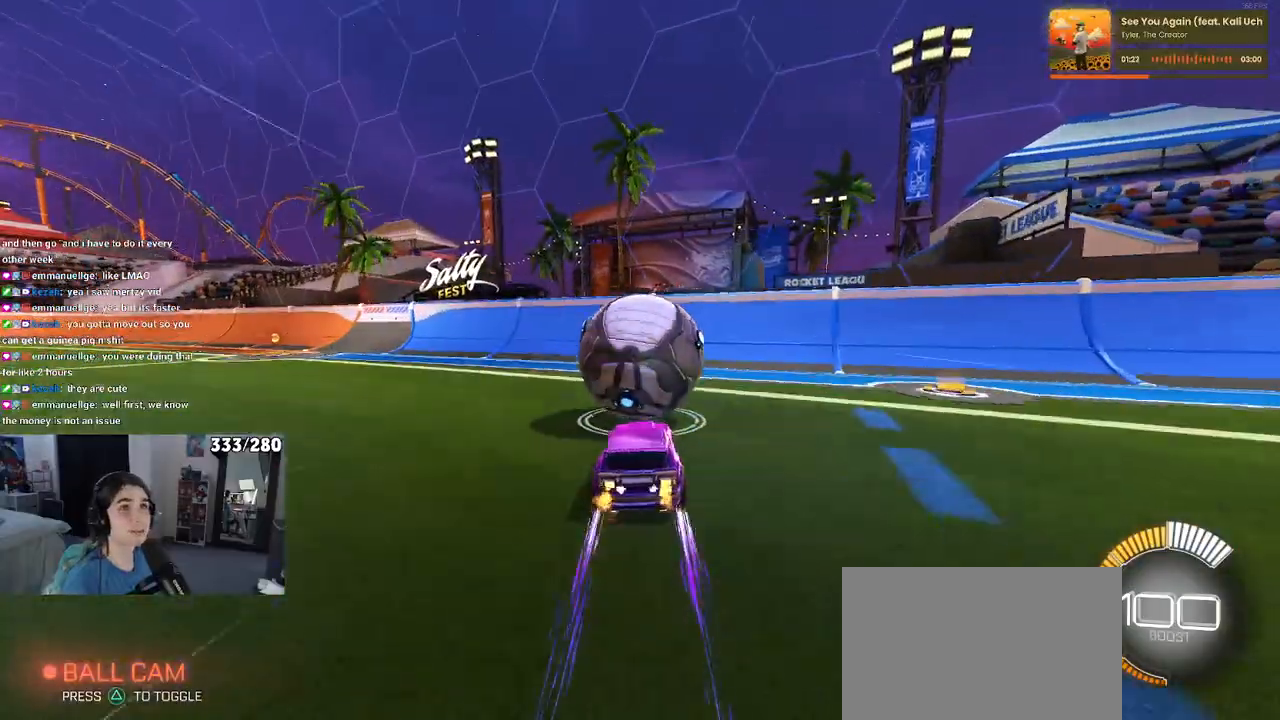
{"buttons": ["R1"], "left_stick": "left", "right_stick": "center", "events": [[117, "left_stick", "center"], [417, "R1", "down"], [467, "left_stick", "left"]]}
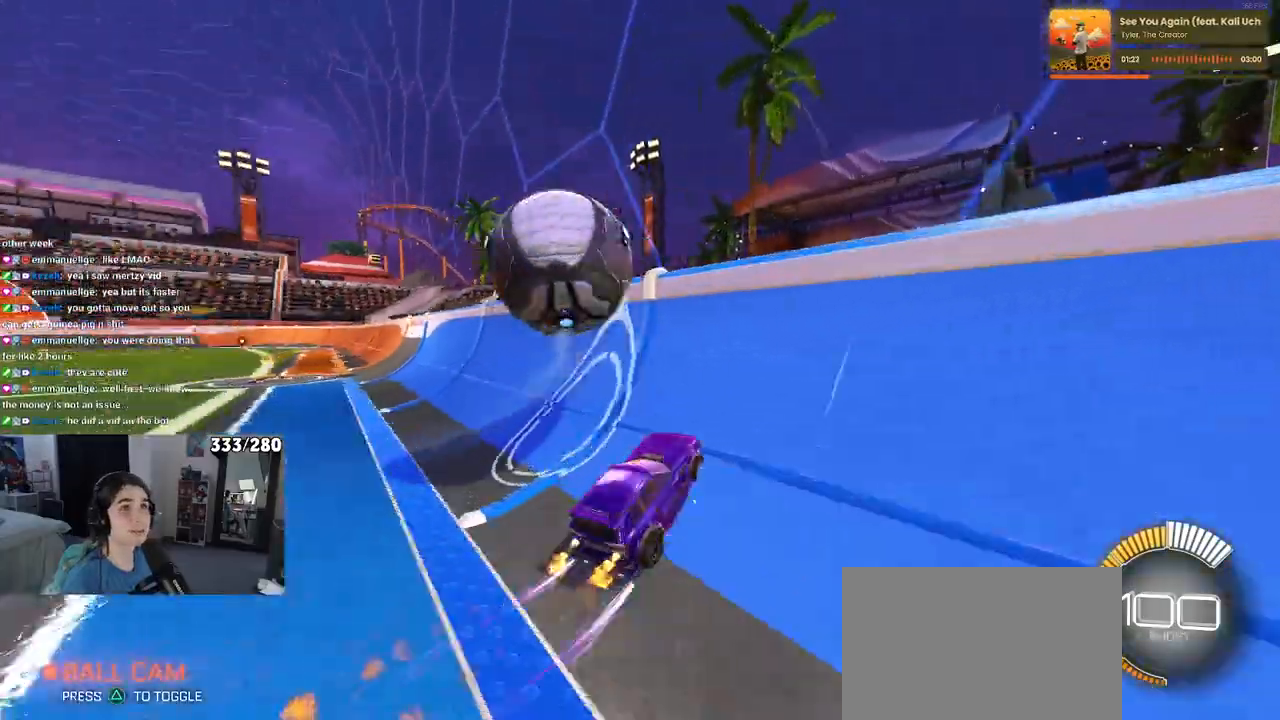
{"buttons": [], "left_stick": "center", "right_stick": "center", "events": [[383, "R1", "up"], [483, "left_stick", "center"]]}
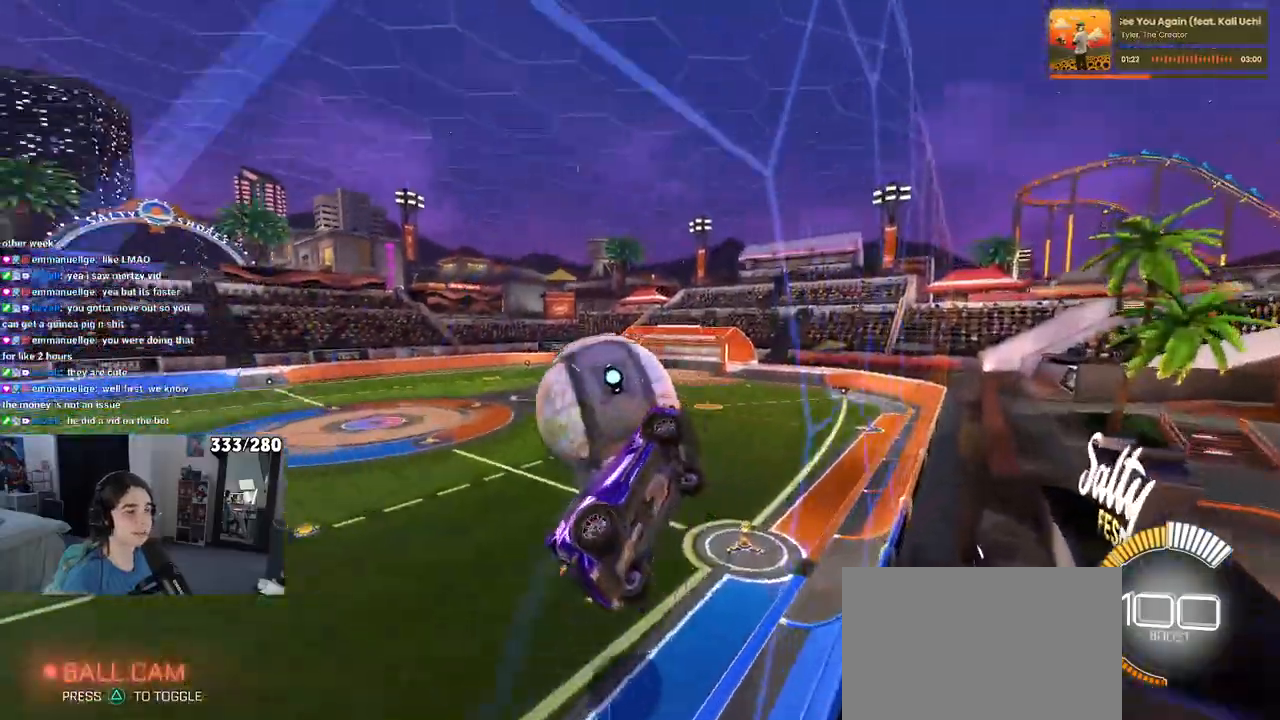
{"buttons": ["L1"], "left_stick": "down-right", "right_stick": "center", "events": [[167, "left_stick", "right"], [183, "CROSS", "down"], [217, "left_stick", "down-right"], [233, "L1", "down"], [367, "CROSS", "up"]]}
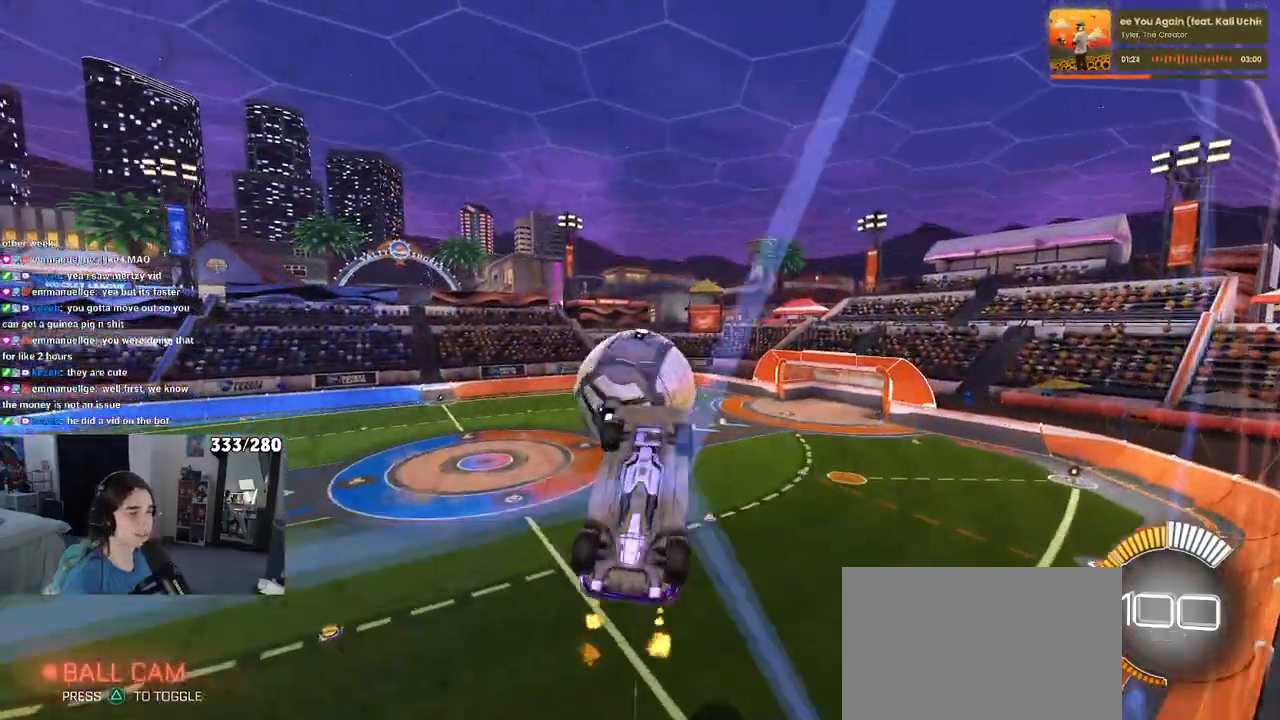
{"buttons": ["L1", "R1"], "left_stick": "center", "right_stick": "center", "events": [[100, "left_stick", "right"], [317, "left_stick", "up-right"], [383, "R1", "down"], [450, "left_stick", "center"]]}
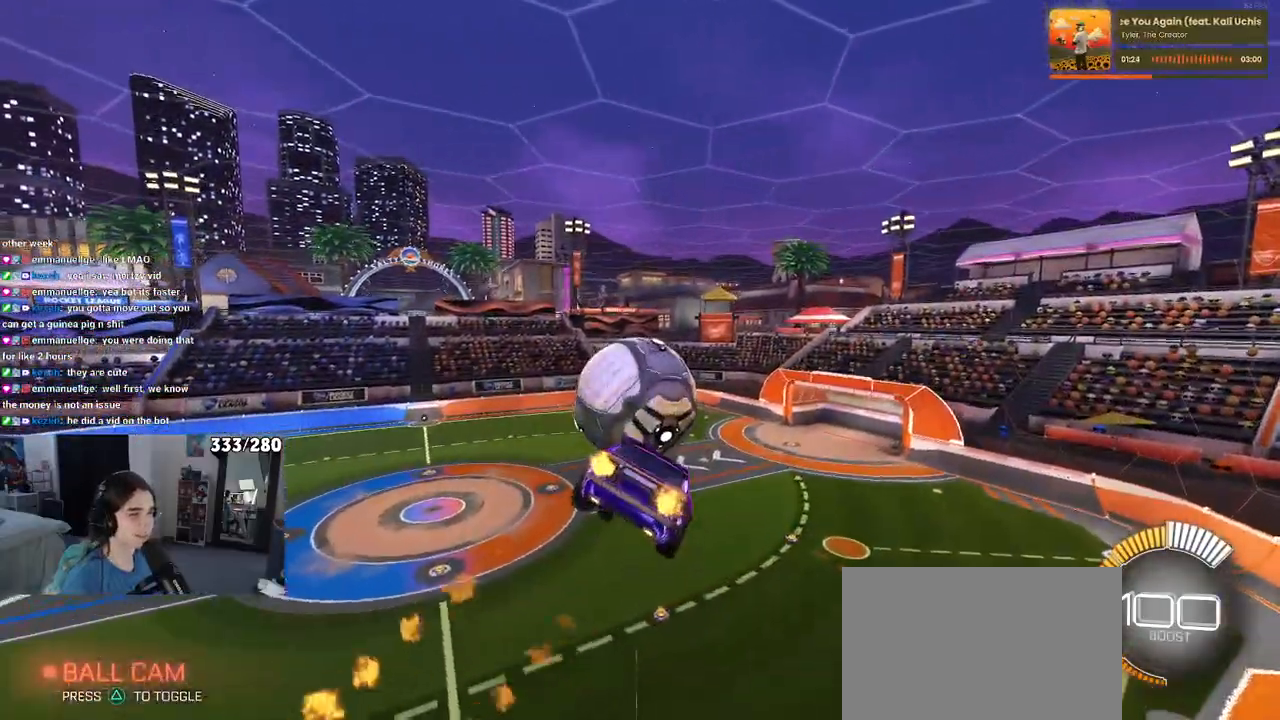
{"buttons": [], "left_stick": "center", "right_stick": "center", "events": [[67, "left_stick", "left"], [250, "left_stick", "up-left"], [267, "L1", "up"], [300, "R1", "up"], [317, "CROSS", "down"], [400, "left_stick", "center"], [417, "CROSS", "up"]]}
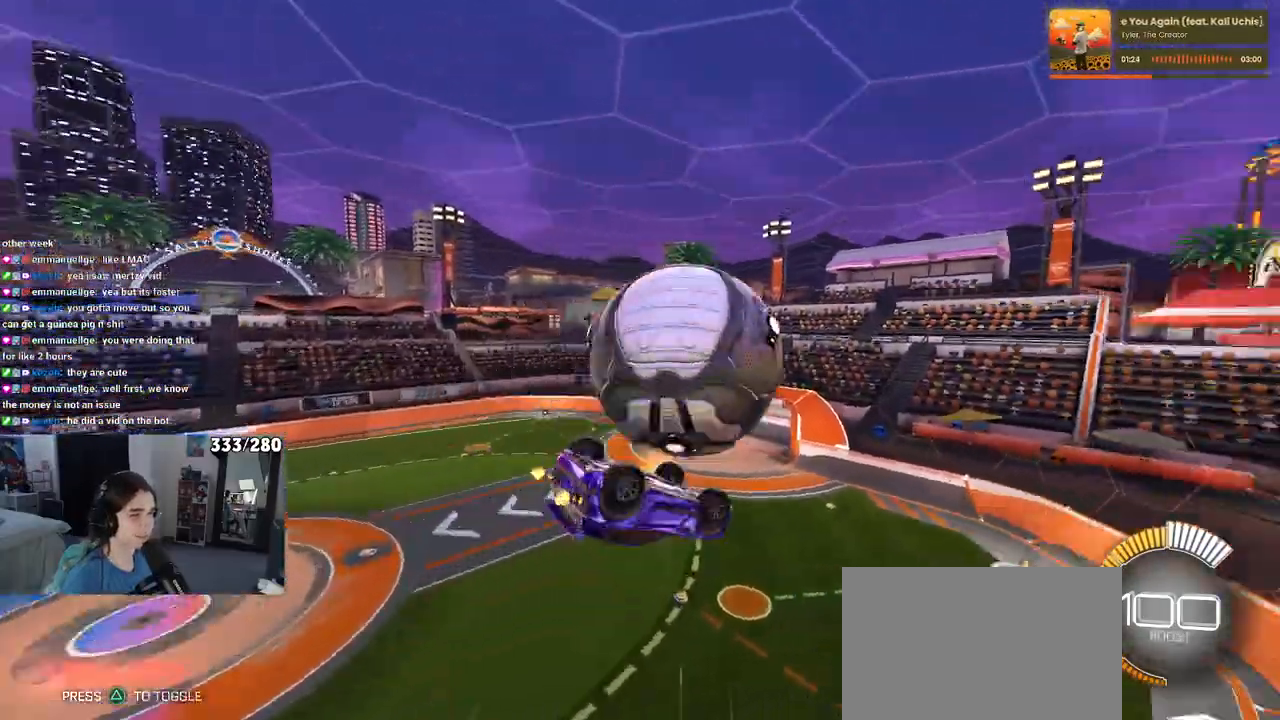
{"buttons": [], "left_stick": "right", "right_stick": "center", "events": [[50, "R1", "down"], [200, "left_stick", "right"], [233, "L1", "down"], [400, "R1", "up"], [417, "L1", "up"]]}
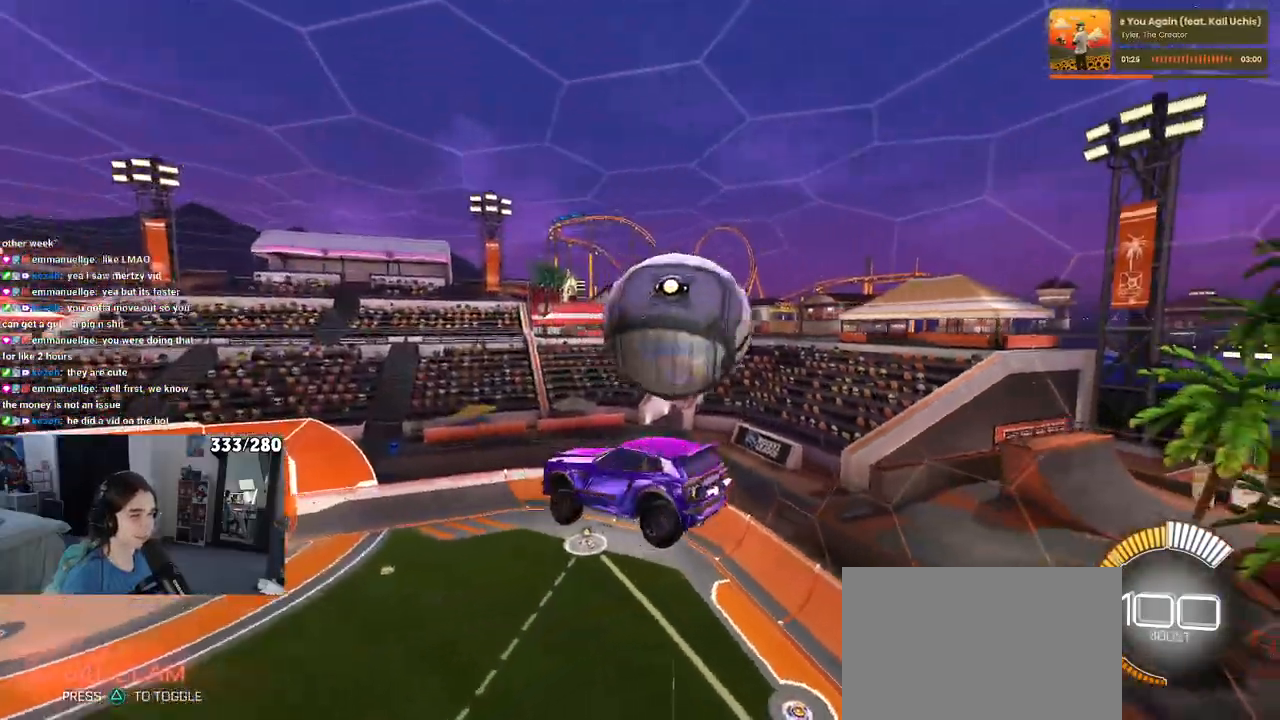
{"buttons": ["L1", "R1"], "left_stick": "left", "right_stick": "center", "events": [[117, "left_stick", "up-right"], [267, "left_stick", "up"], [317, "L1", "down"], [383, "R1", "down"], [483, "left_stick", "left"]]}
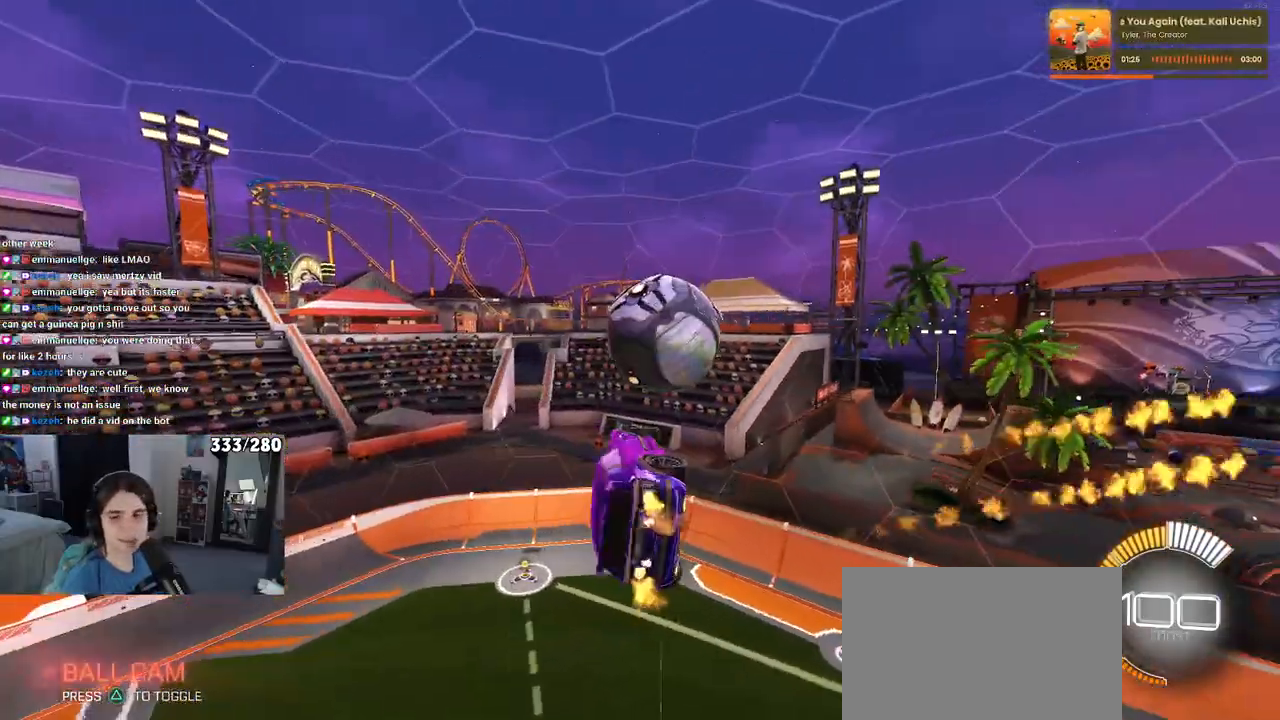
{"buttons": ["L1", "R1"], "left_stick": "down", "right_stick": "center", "events": [[83, "left_stick", "down-left"], [367, "left_stick", "down"]]}
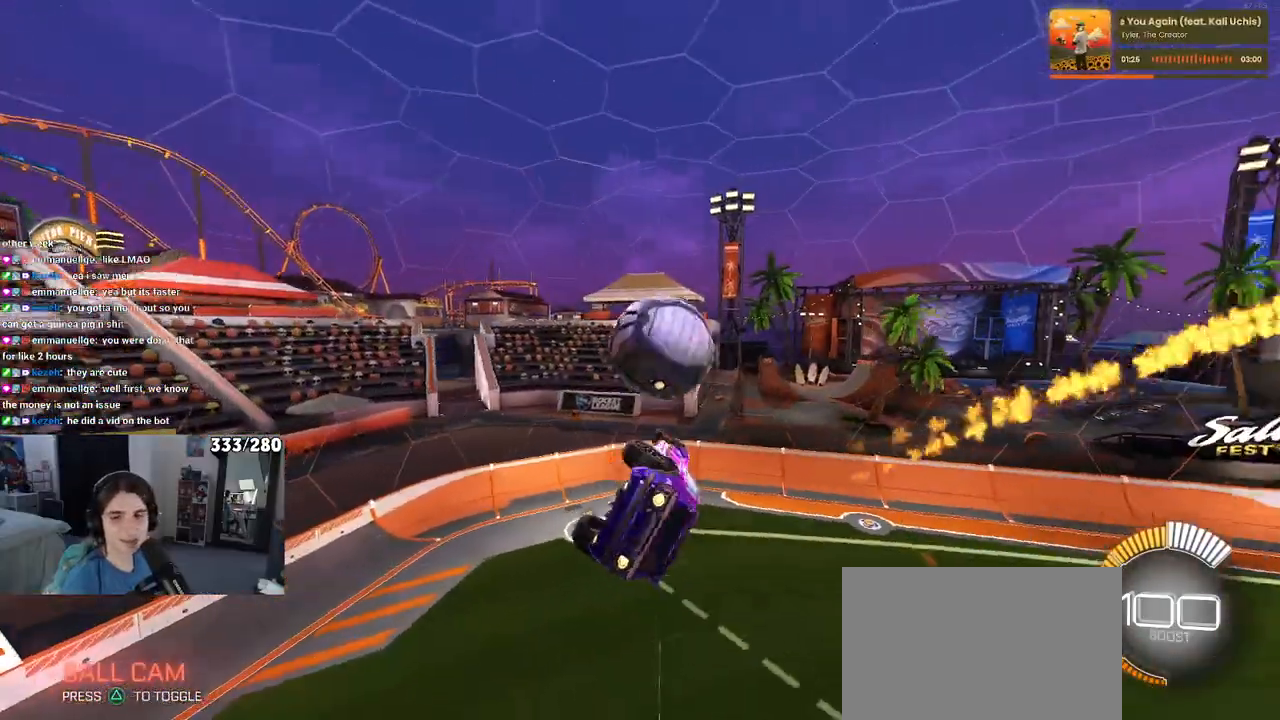
{"buttons": ["R1"], "left_stick": "up", "right_stick": "center", "events": [[50, "left_stick", "right"], [200, "left_stick", "up"], [300, "L1", "up"]]}
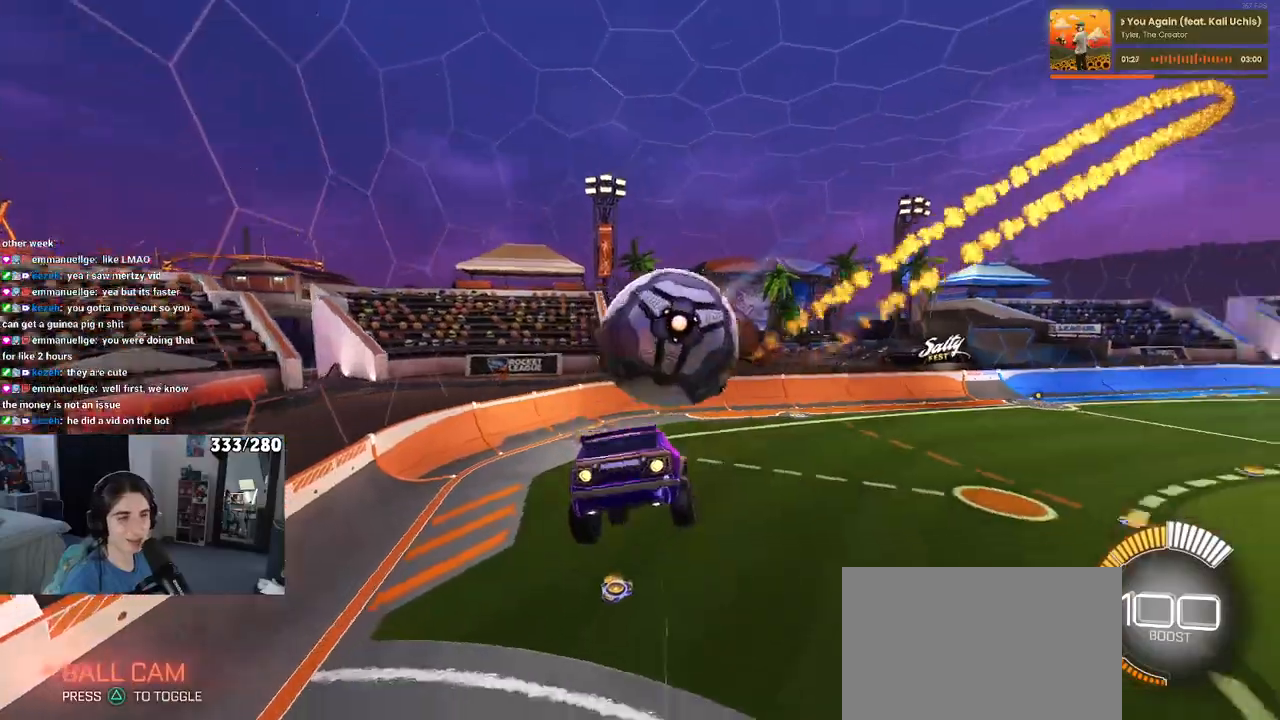
{"buttons": [], "left_stick": "right", "right_stick": "center", "events": [[50, "left_stick", "right"], [167, "SQUARE", "down"], [267, "R1", "up"], [450, "SQUARE", "up"]]}
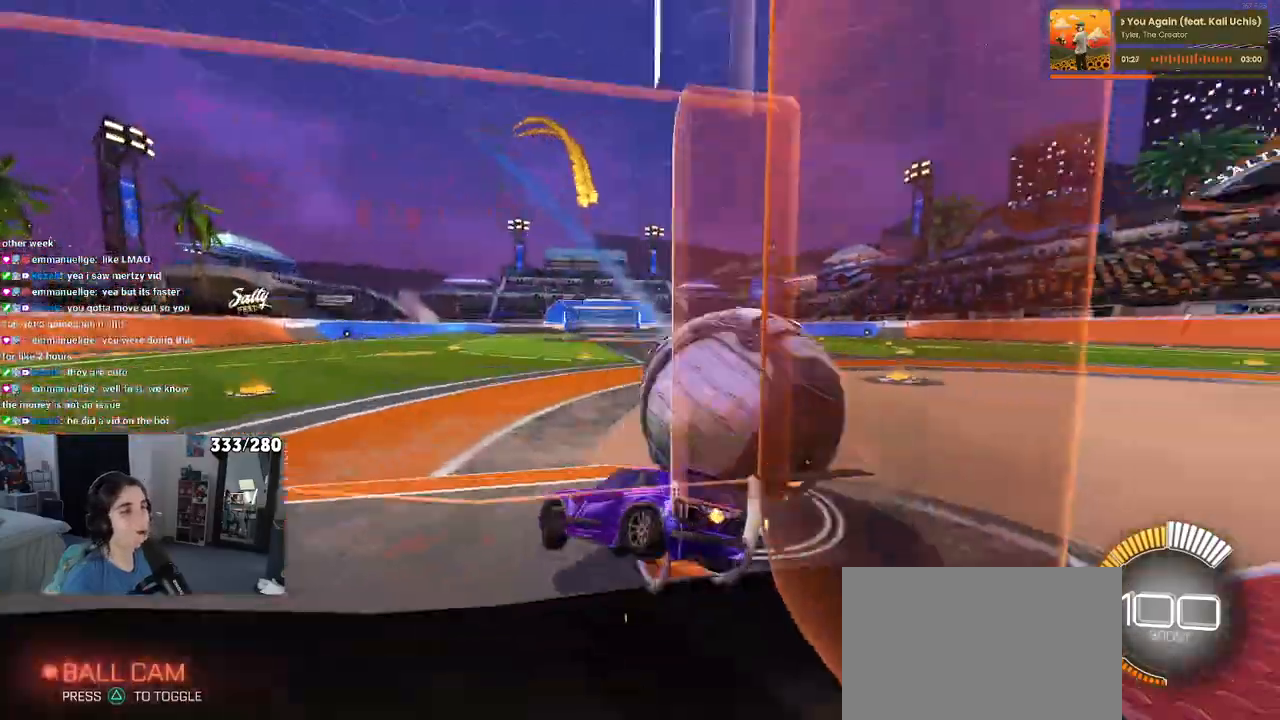
{"buttons": ["R1"], "left_stick": "center", "right_stick": "center", "events": [[150, "left_stick", "center"], [167, "R1", "down"], [200, "R3", "down"], [283, "R3", "up"]]}
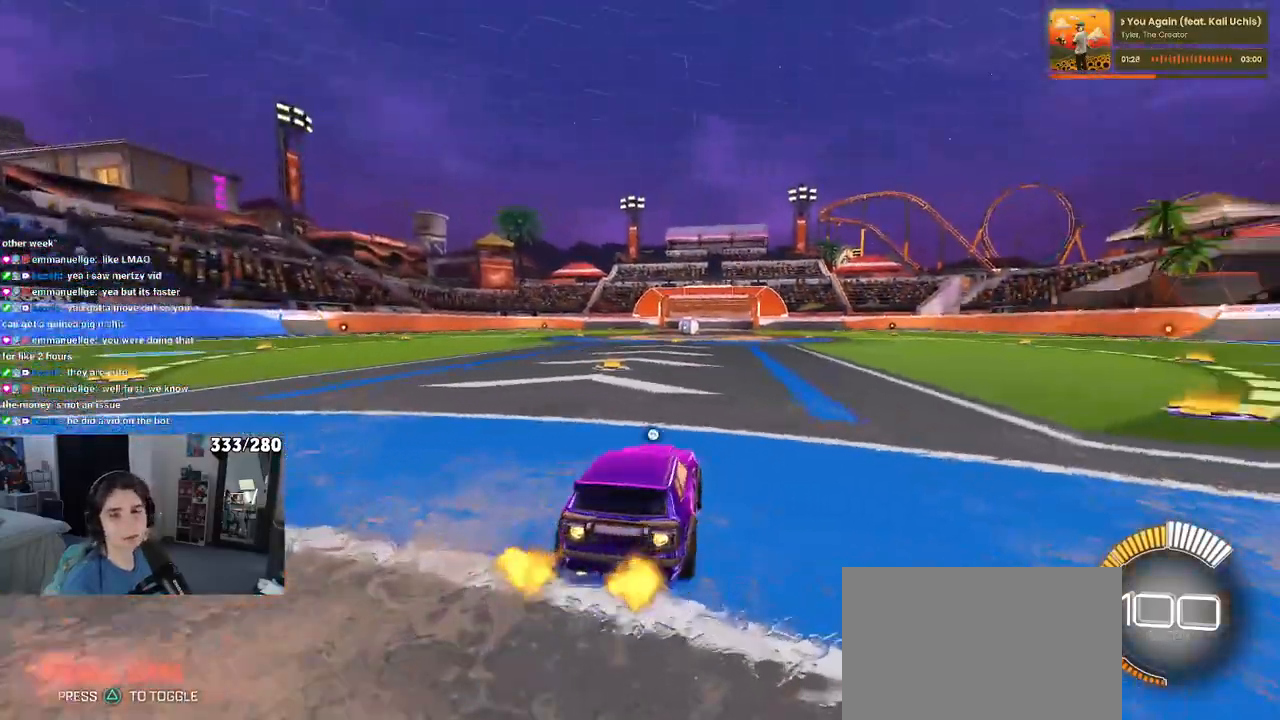
{"buttons": ["CROSS"], "left_stick": "down", "right_stick": "center", "events": [[17, "TRIANGLE", "down"], [117, "TRIANGLE", "up"], [200, "DPAD_UP", "down"], [200, "R1", "up"], [283, "DPAD_UP", "up"], [383, "CROSS", "down"], [450, "left_stick", "down"]]}
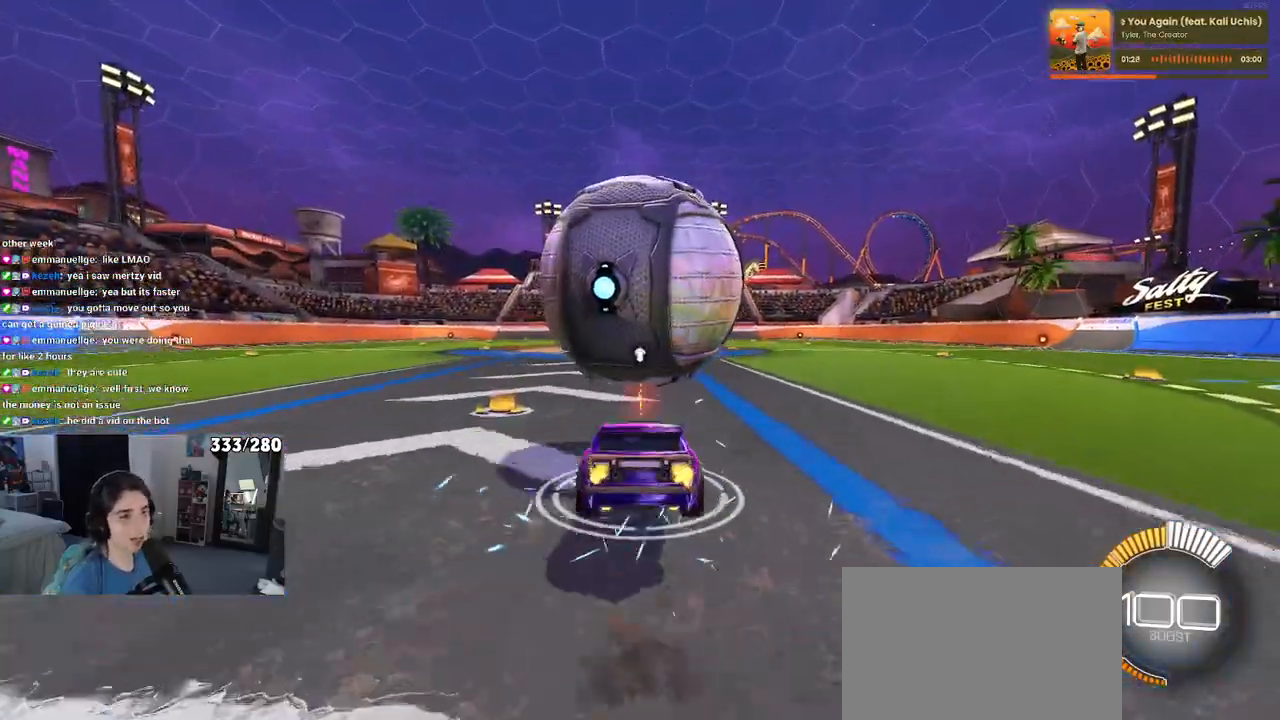
{"buttons": [], "left_stick": "down", "right_stick": "center", "events": [[117, "CROSS", "up"], [200, "R1", "down"], [417, "R1", "up"]]}
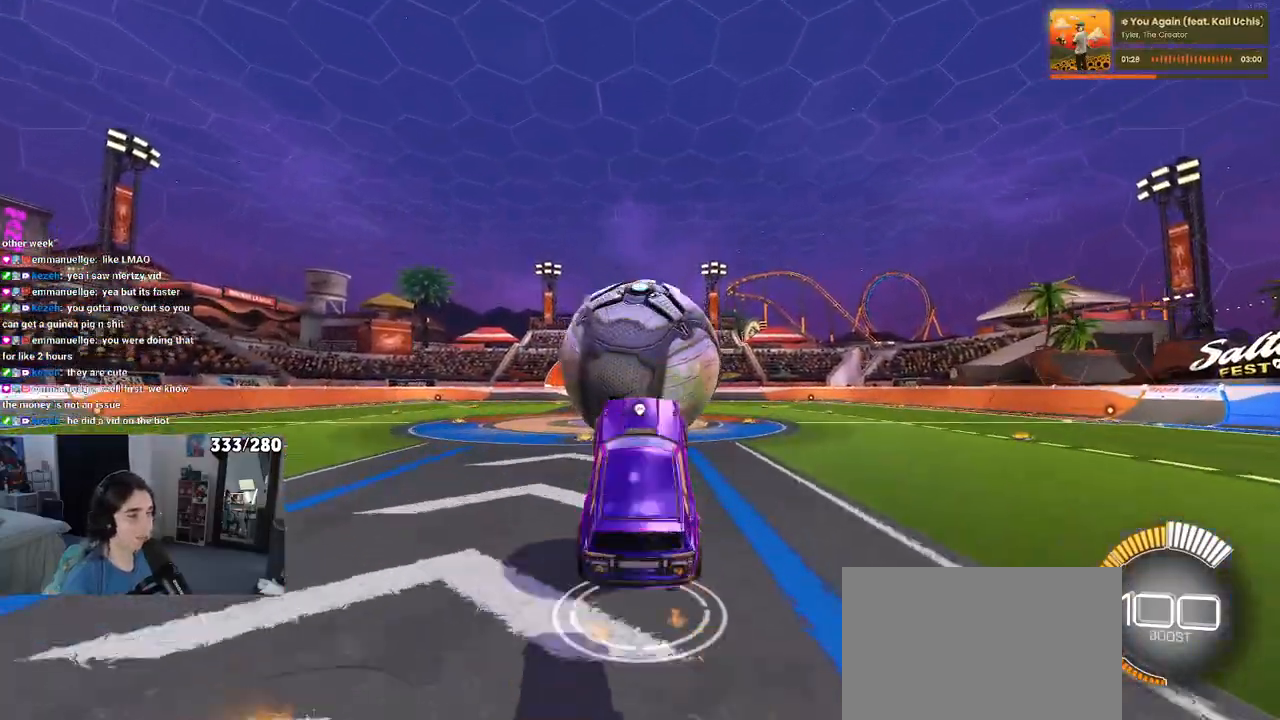
{"buttons": ["R1"], "left_stick": "down", "right_stick": "center", "events": [[183, "R1", "down"]]}
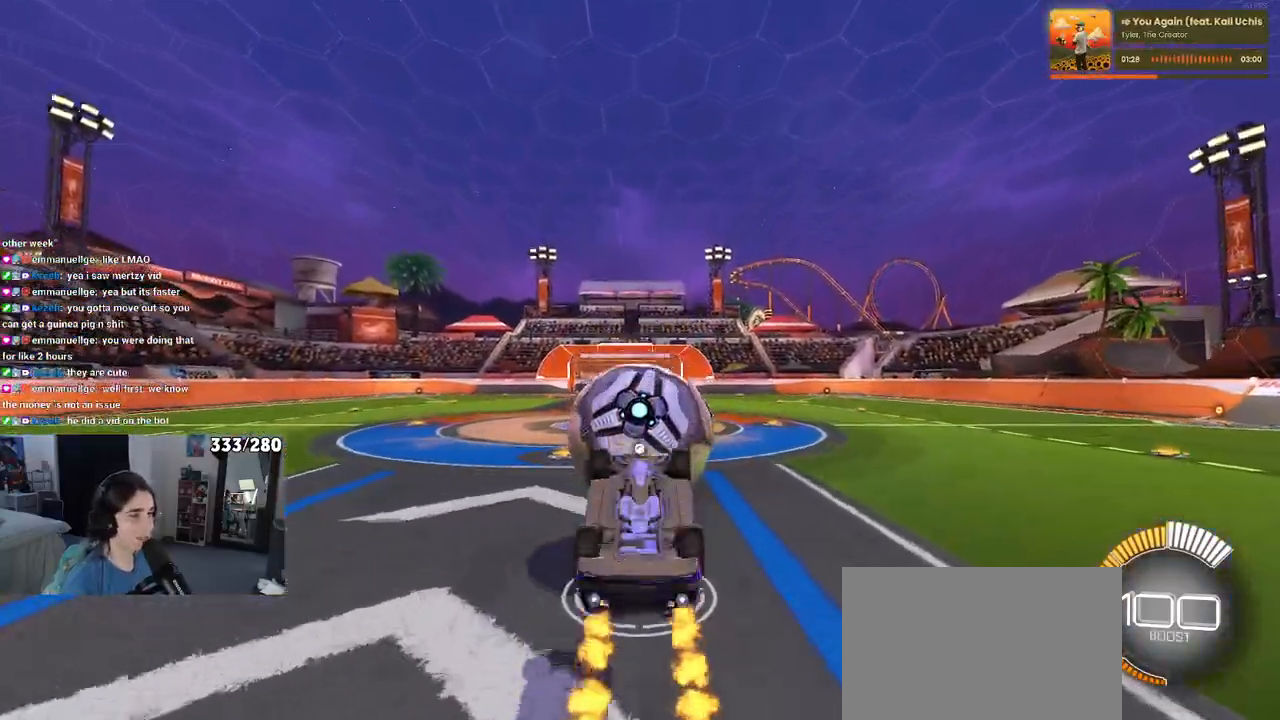
{"buttons": ["R1"], "left_stick": "up", "right_stick": "center", "events": [[100, "CROSS", "down"], [183, "left_stick", "up"], [200, "CROSS", "up"]]}
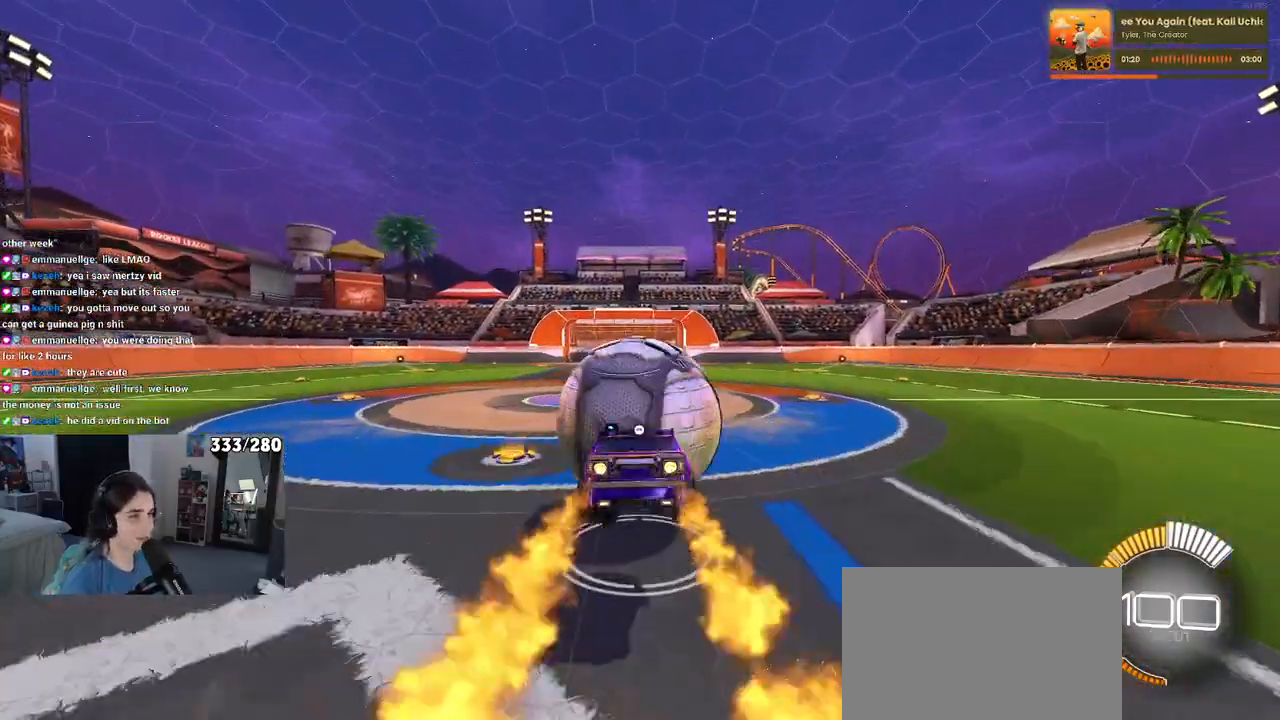
{"buttons": ["R1"], "left_stick": "up", "right_stick": "center", "events": []}
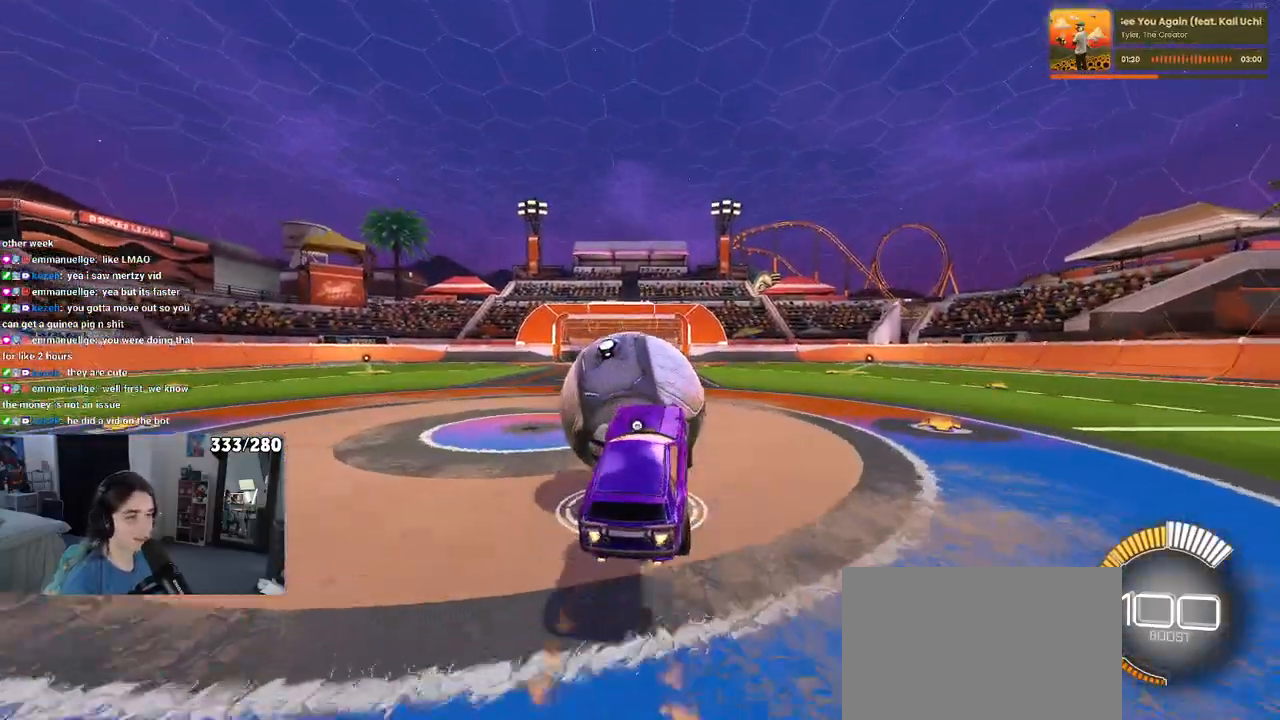
{"buttons": ["R1"], "left_stick": "center", "right_stick": "center", "events": [[83, "R1", "up"], [117, "left_stick", "up-right"], [383, "left_stick", "right"], [483, "R1", "down"], [483, "left_stick", "center"]]}
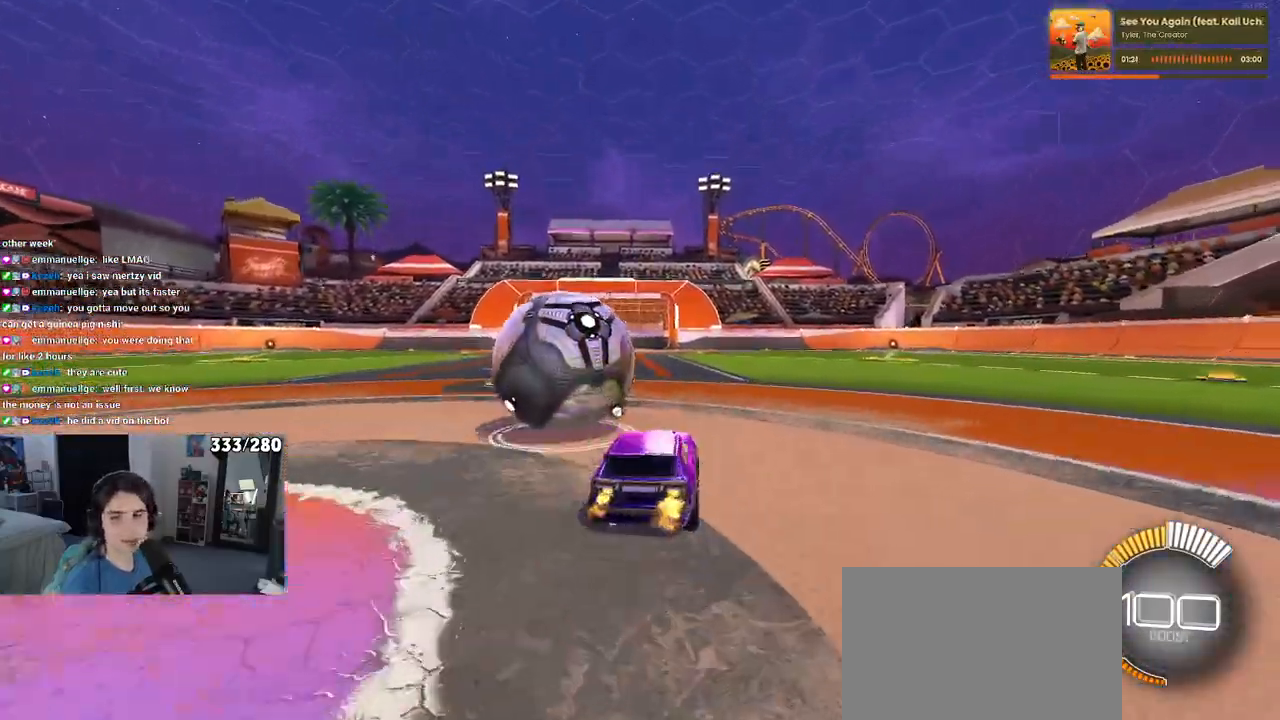
{"buttons": ["R1"], "left_stick": "right", "right_stick": "center", "events": [[167, "TRIANGLE", "down"], [283, "TRIANGLE", "up"], [350, "left_stick", "right"]]}
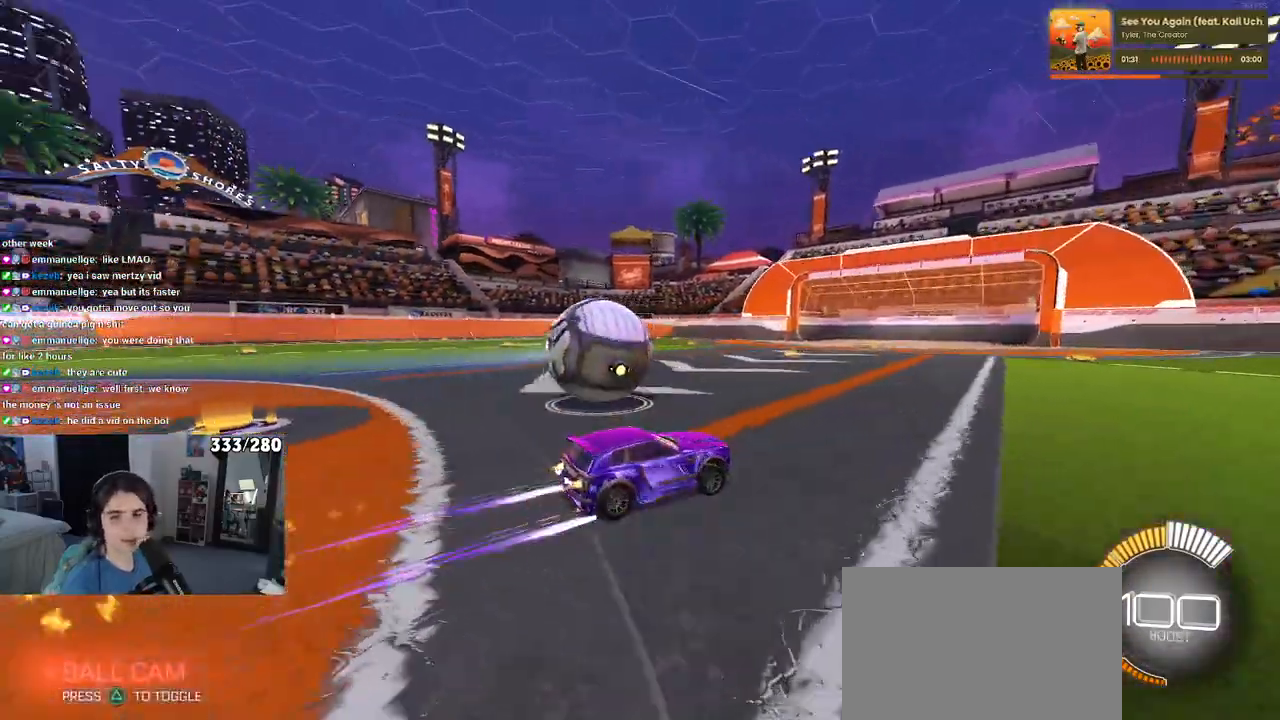
{"buttons": ["R1"], "left_stick": "center", "right_stick": "center", "events": [[67, "left_stick", "center"]]}
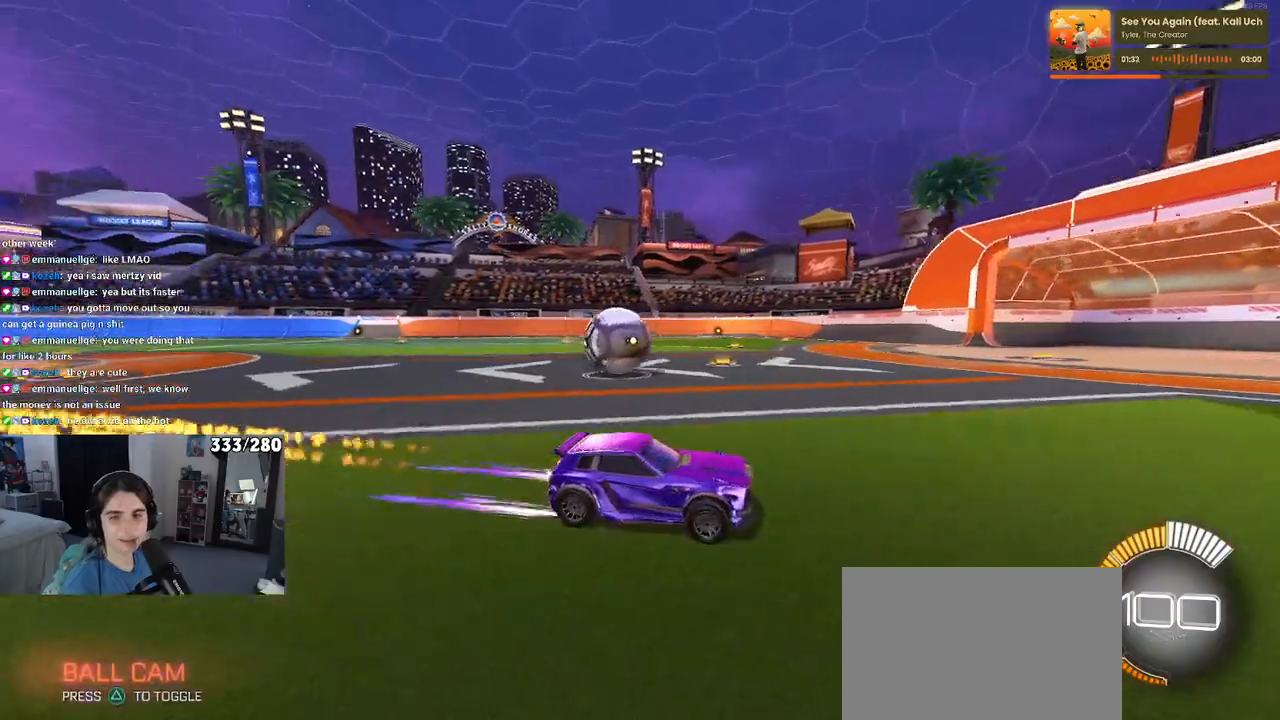
{"buttons": ["R1"], "left_stick": "left", "right_stick": "center", "events": [[450, "left_stick", "left"]]}
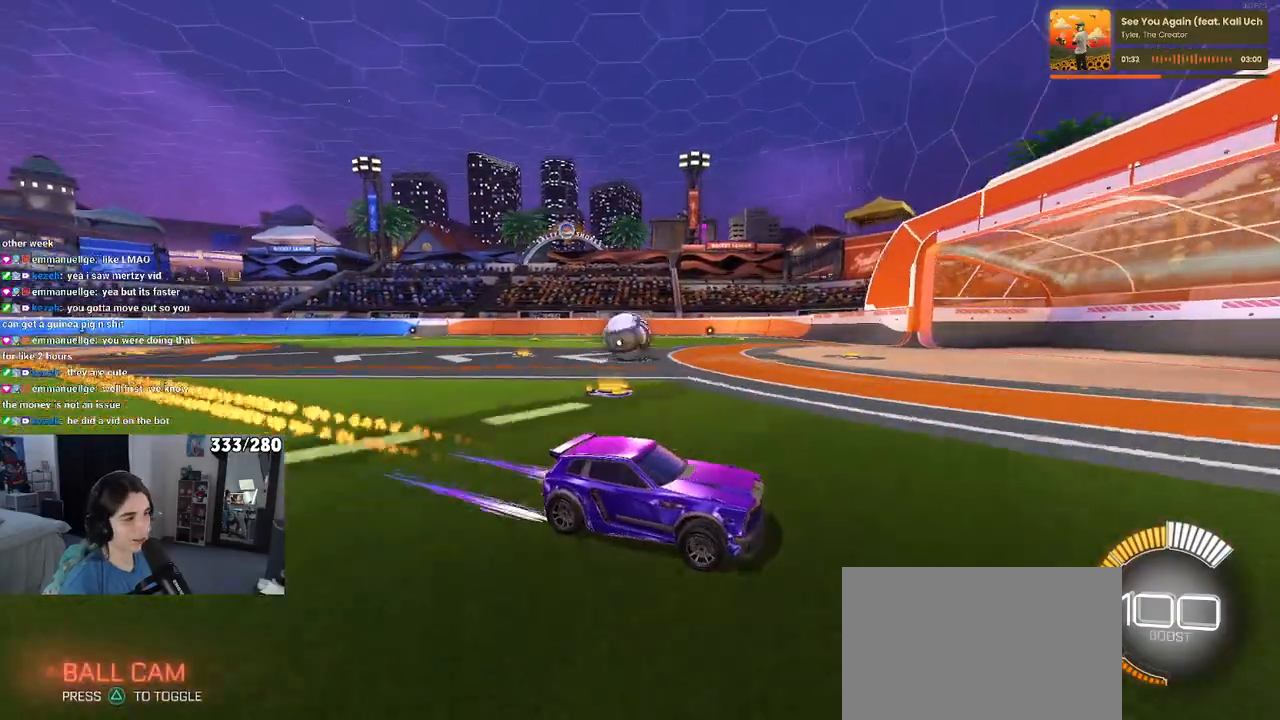
{"buttons": ["R1"], "left_stick": "left", "right_stick": "center", "events": [[17, "SQUARE", "down"], [133, "SQUARE", "up"]]}
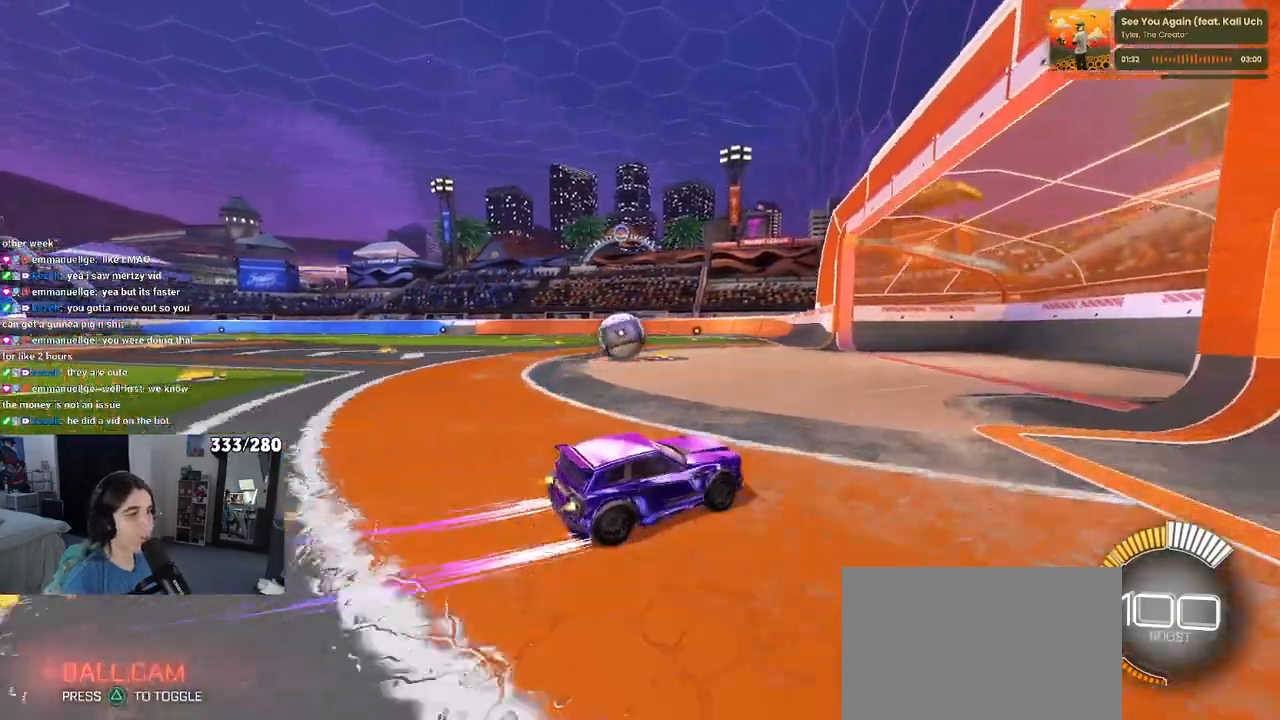
{"buttons": ["R1"], "left_stick": "left", "right_stick": "center", "events": []}
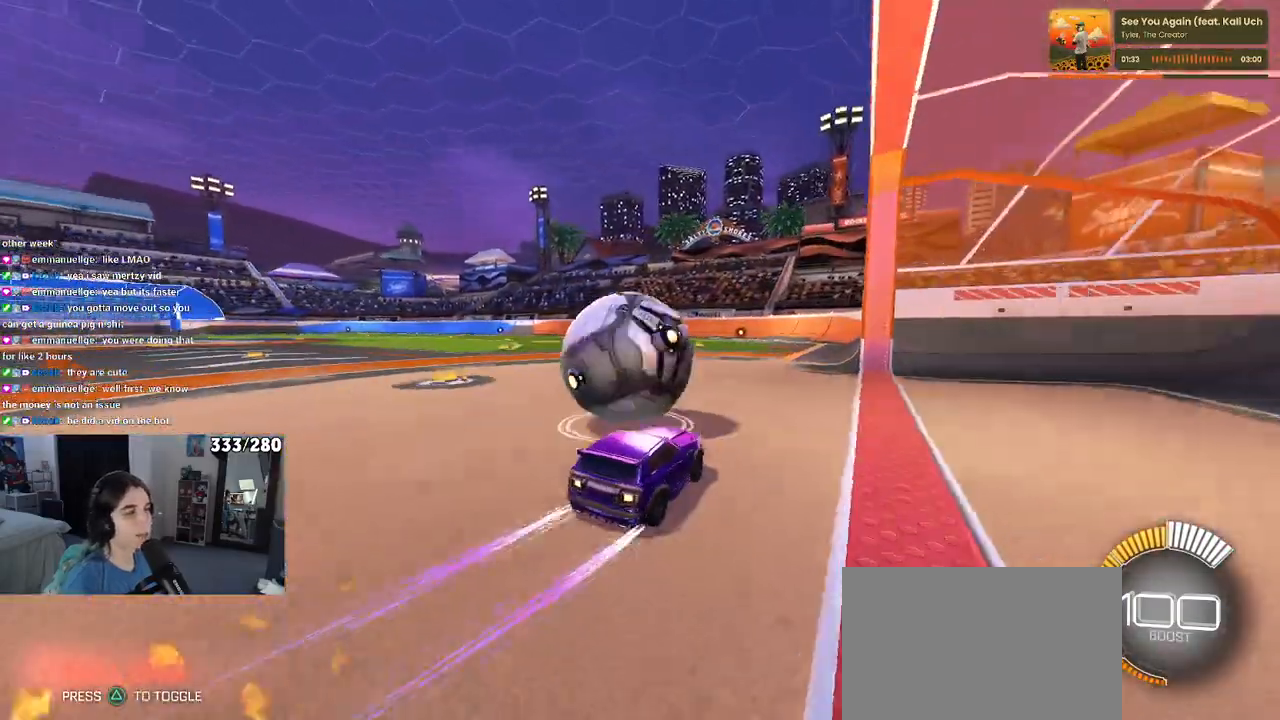
{"buttons": [], "left_stick": "center", "right_stick": "center", "events": [[33, "R1", "up"], [217, "left_stick", "center"]]}